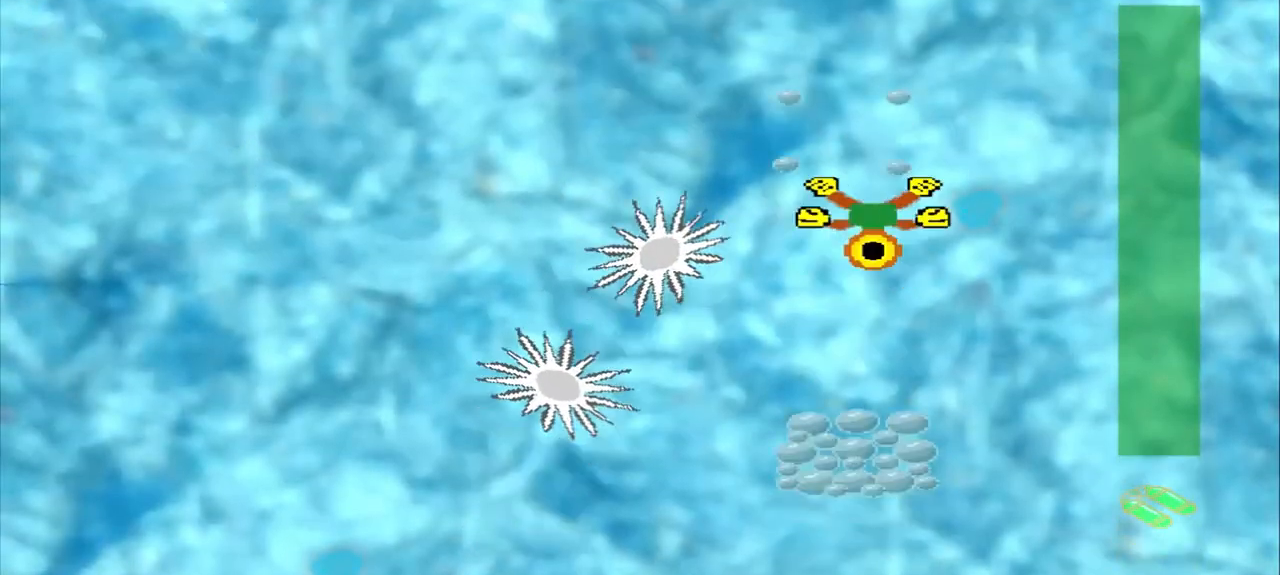
Gameplay with a controller (PlayStation layout); each line is a JSON object with the inputs held at the frame after it. "events" lists button and stick changes between this image and that frame as [ms after this image, input, new state], when the widget could be followed in between. Not read: L2 L3 R2 R3 right_stick.
{"buttons": [], "left_stick": "down", "events": [[83, "CROSS", "up"], [83, "left_stick", "down-left"], [292, "left_stick", "down"]]}
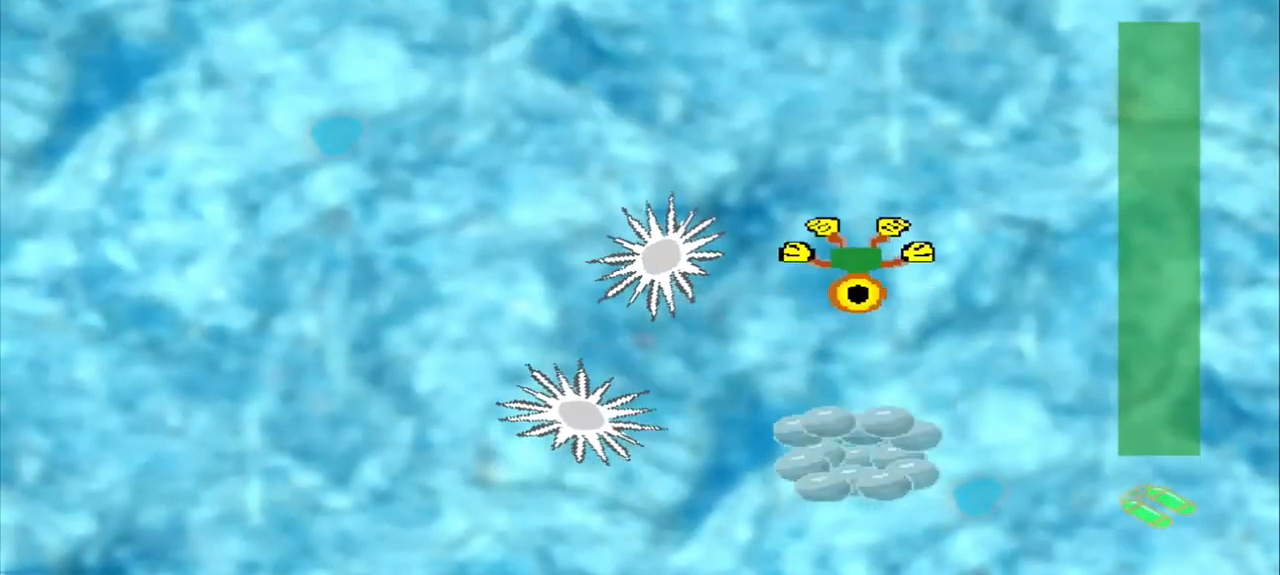
{"buttons": [], "left_stick": "down", "events": []}
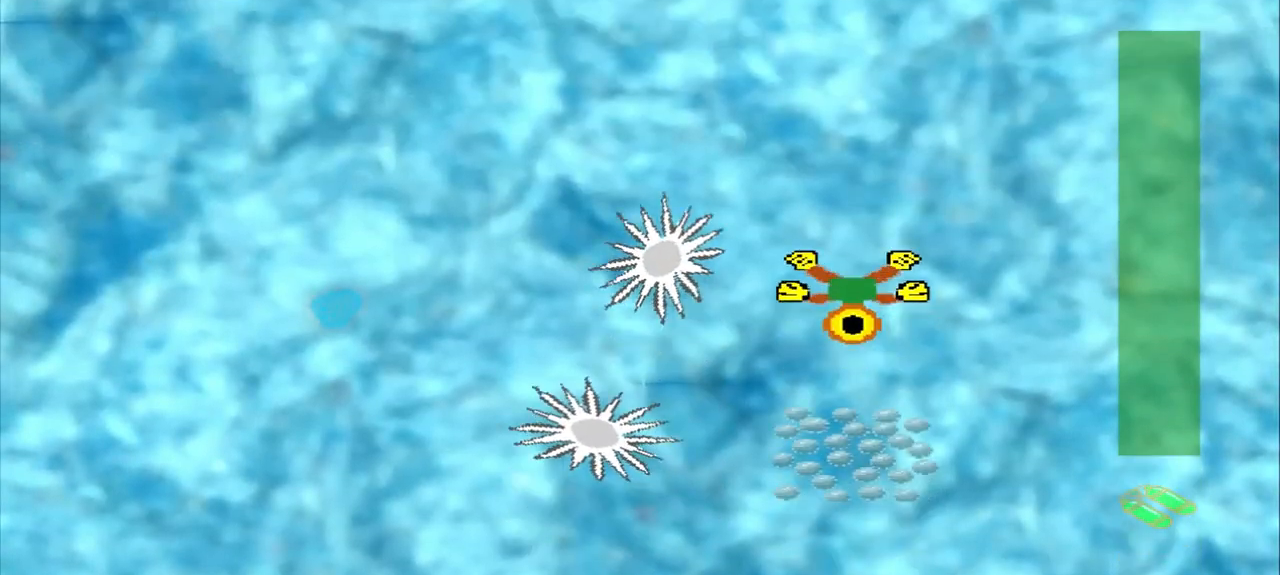
{"buttons": [], "left_stick": "down", "events": []}
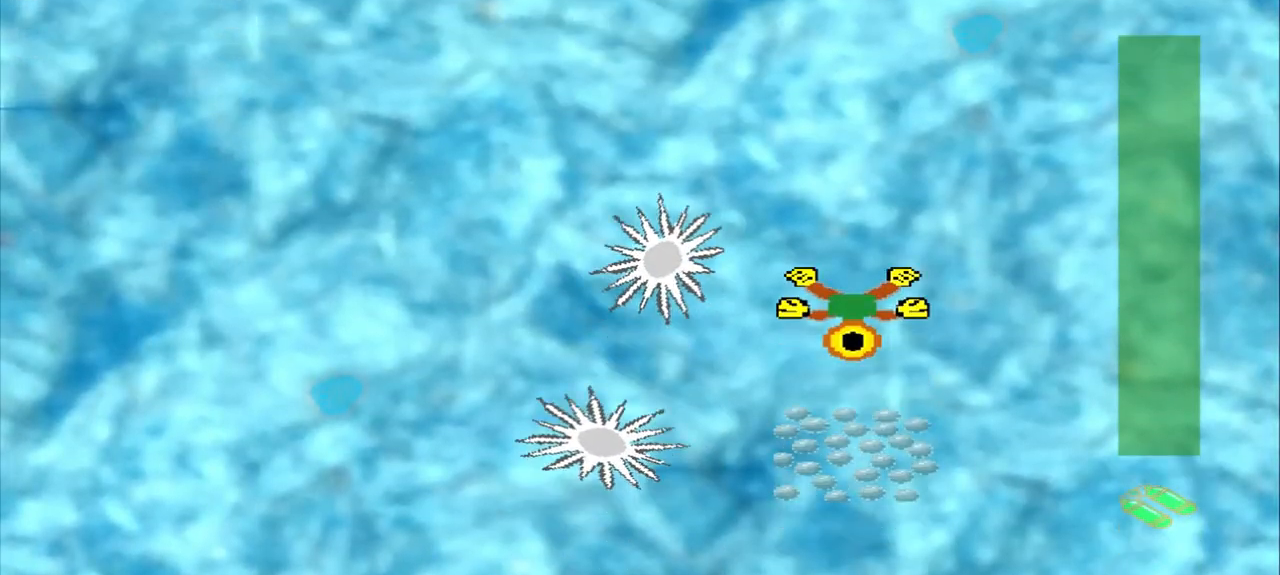
{"buttons": [], "left_stick": "down", "events": [[125, "CROSS", "down"], [500, "CROSS", "up"]]}